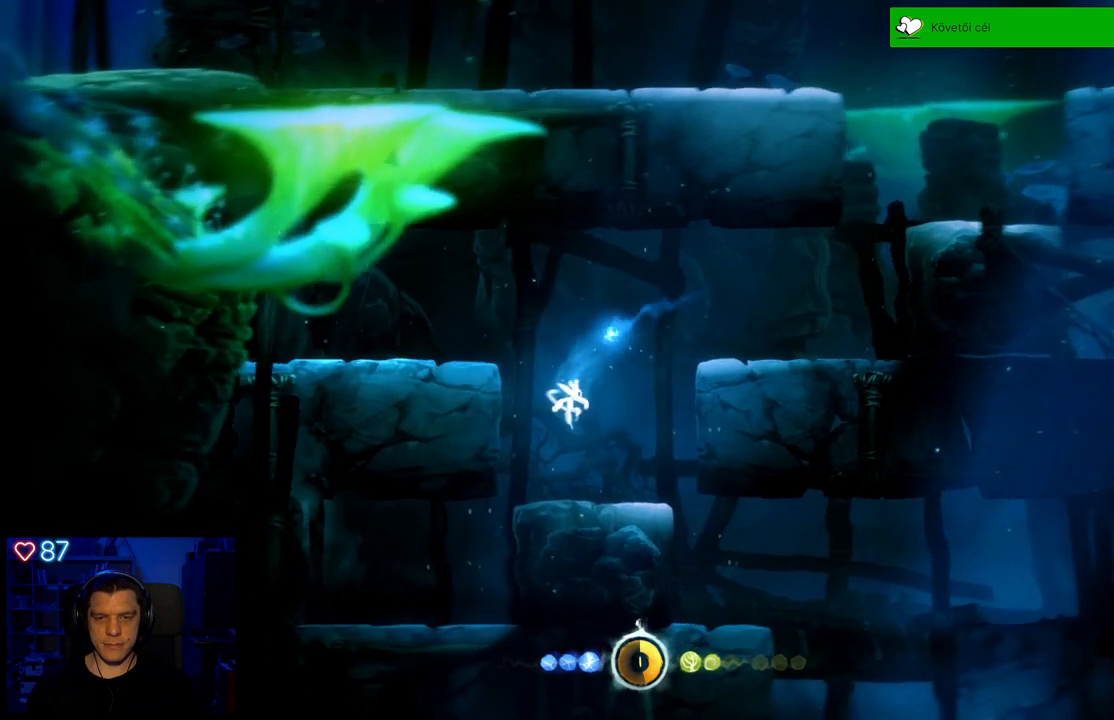
Gameplay with a controller (Xbox layout); each line is a JSON object with the inputs held at the frame after it. "events" lists button and stick changes between this image and that frame as [ms after this image, input, new state], when the widget could be followed in between. Not read: SHARE.
{"buttons": [], "left_stick": "center", "right_stick": "center", "events": [[483, "left_stick", "center"]]}
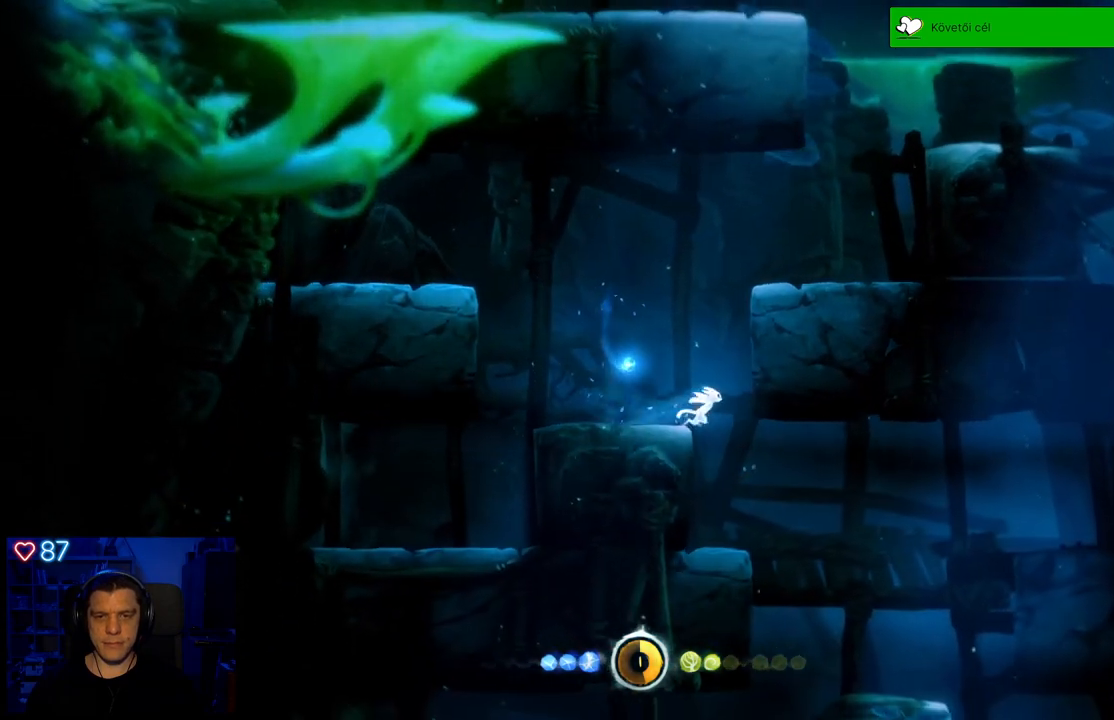
{"buttons": [], "left_stick": "center", "right_stick": "center", "events": [[217, "left_stick", "left"], [283, "left_stick", "center"]]}
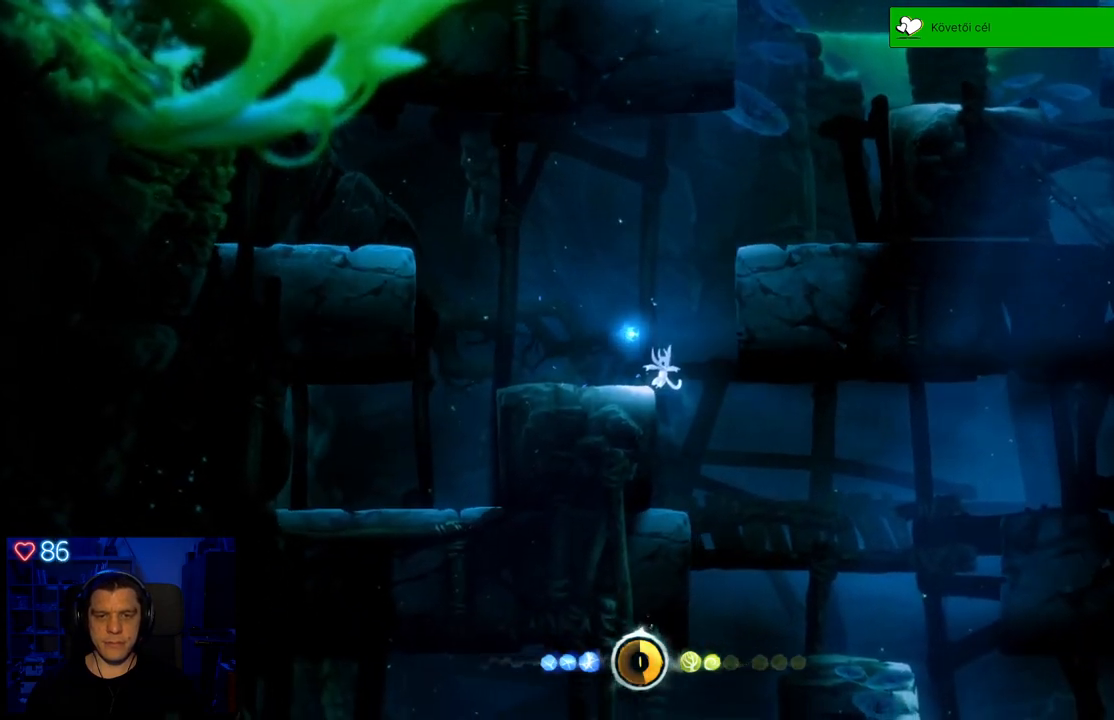
{"buttons": [], "left_stick": "center", "right_stick": "center", "events": [[250, "left_stick", "right"], [383, "left_stick", "center"]]}
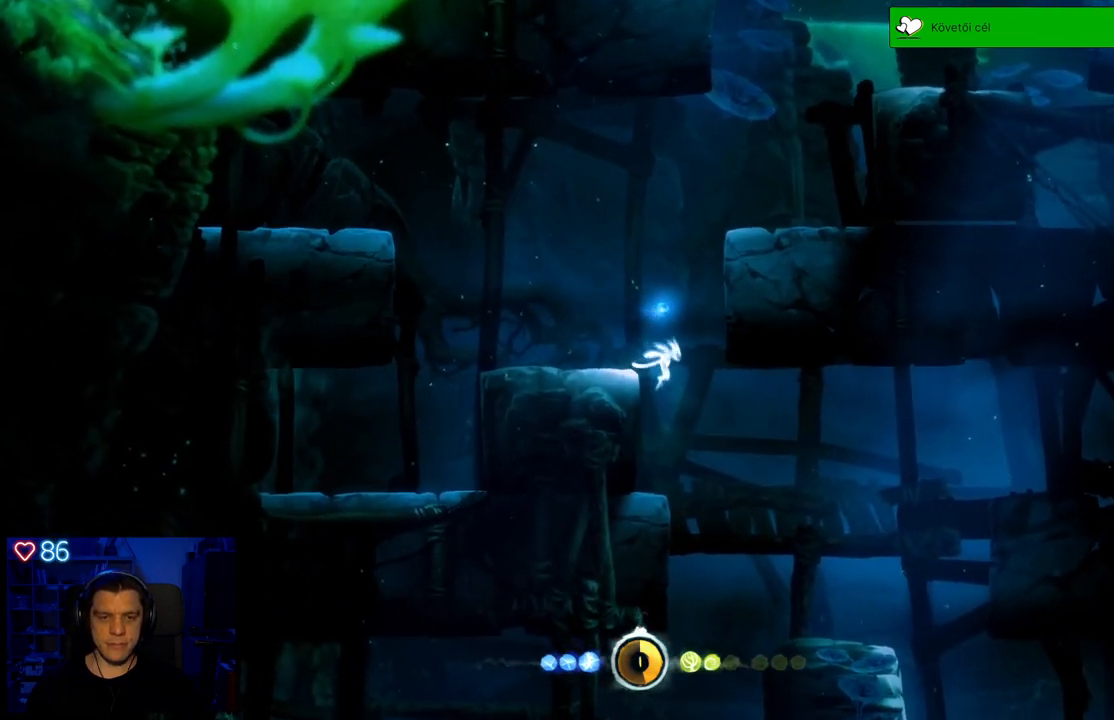
{"buttons": [], "left_stick": "center", "right_stick": "center", "events": [[83, "left_stick", "left"], [250, "left_stick", "center"]]}
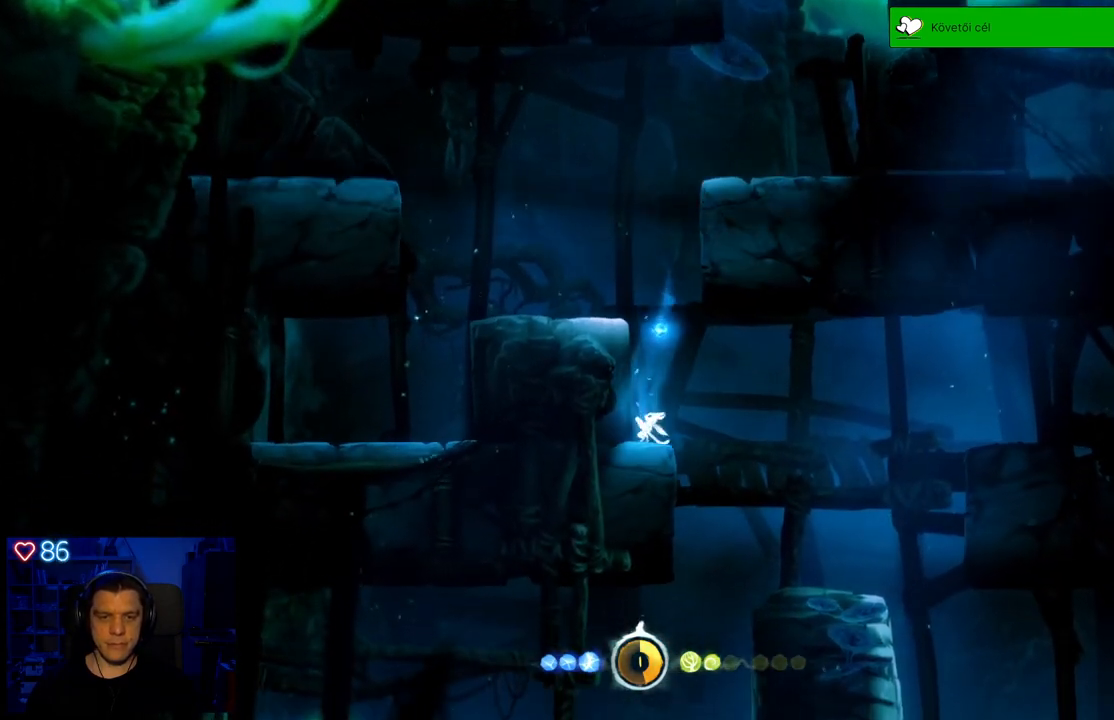
{"buttons": [], "left_stick": "center", "right_stick": "center", "events": [[183, "left_stick", "right"], [367, "left_stick", "center"]]}
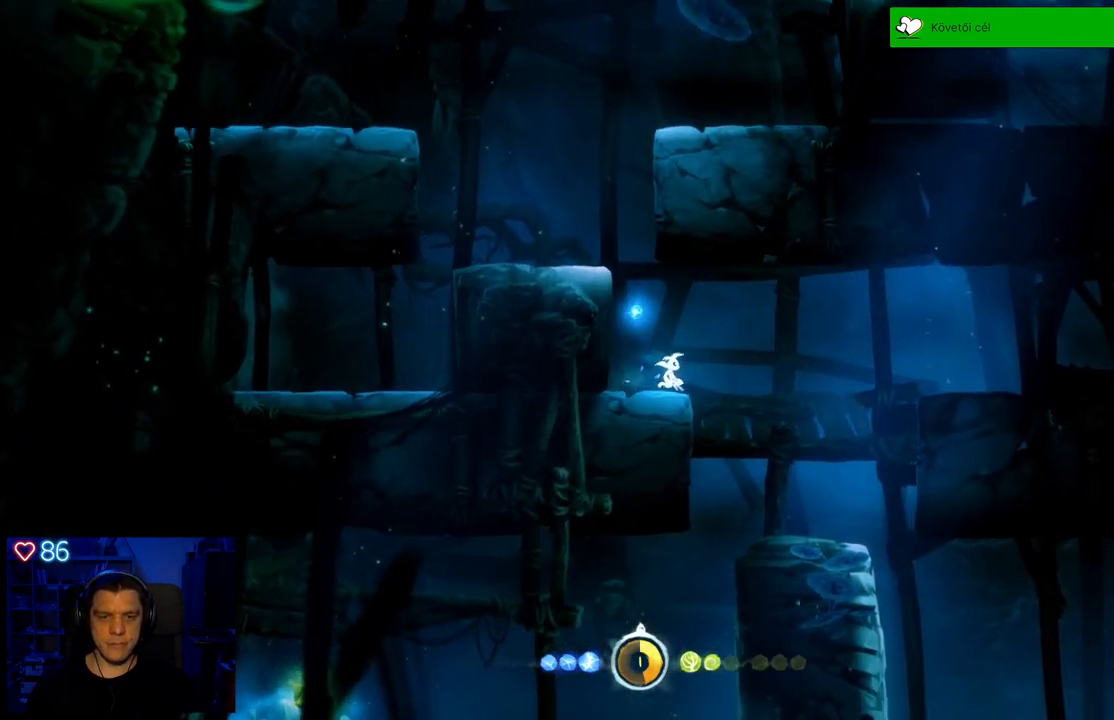
{"buttons": [], "left_stick": "center", "right_stick": "center", "events": []}
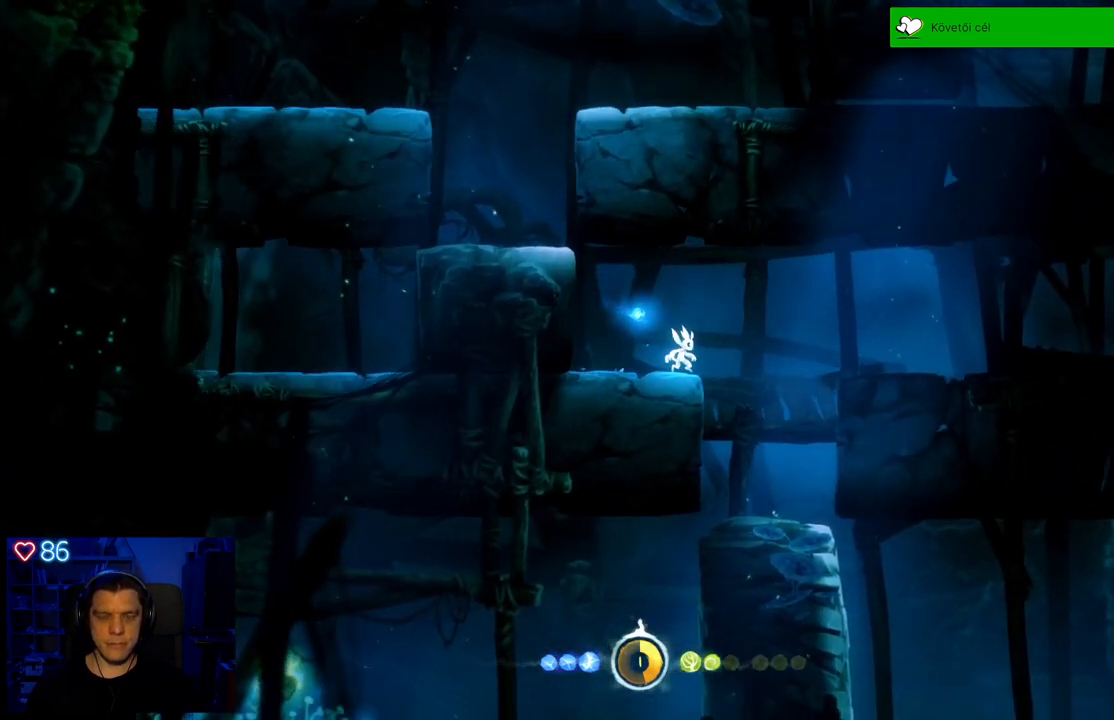
{"buttons": [], "left_stick": "center", "right_stick": "center", "events": []}
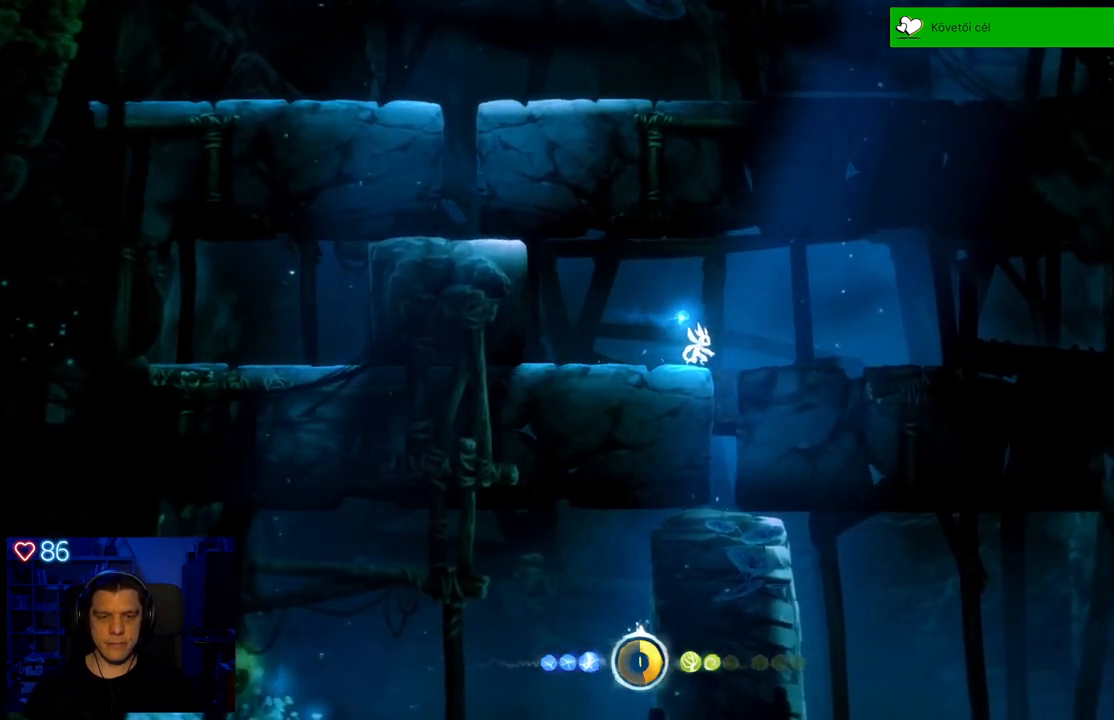
{"buttons": [], "left_stick": "center", "right_stick": "center", "events": []}
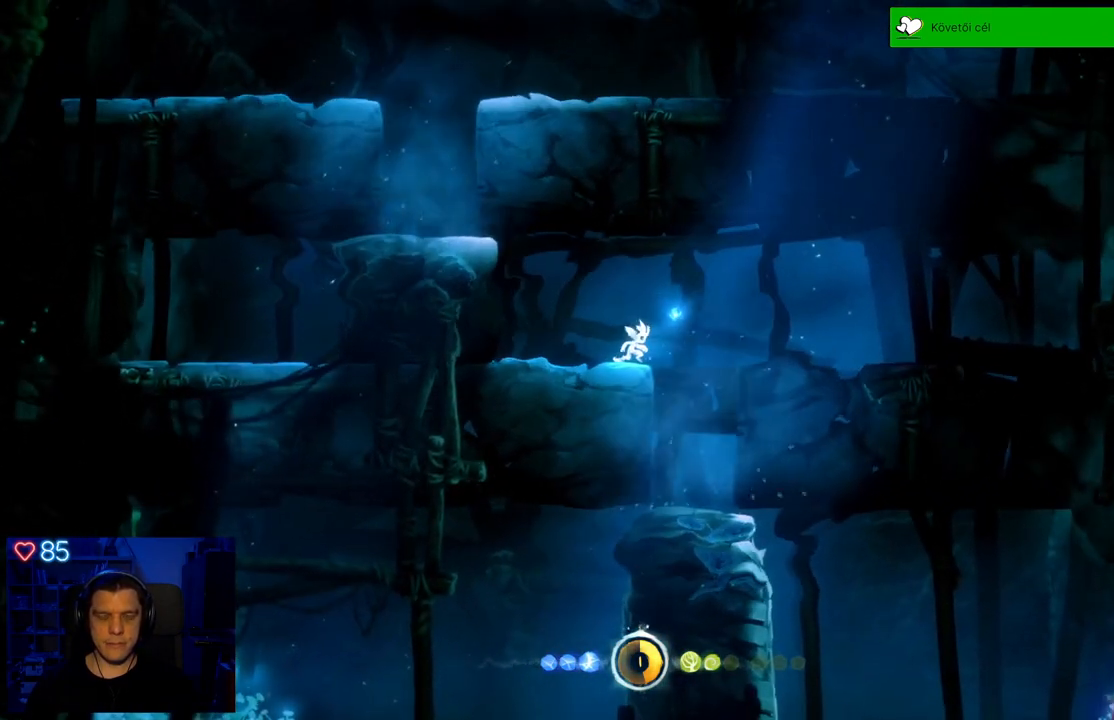
{"buttons": [], "left_stick": "center", "right_stick": "center", "events": [[117, "left_stick", "right"], [483, "left_stick", "center"]]}
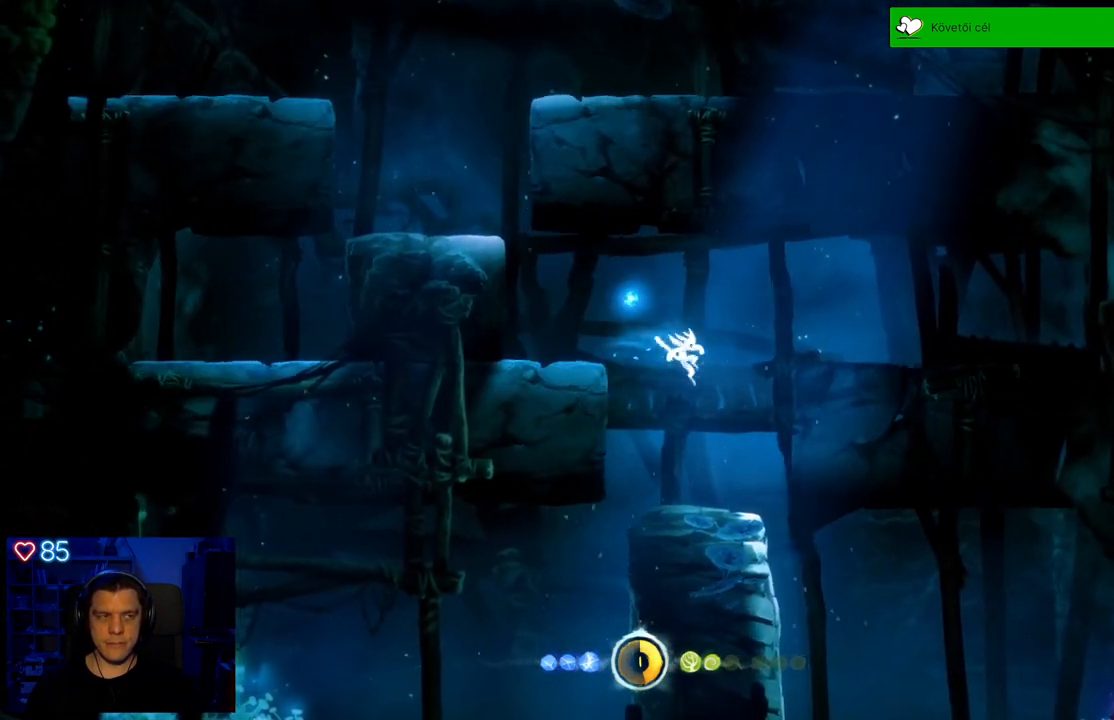
{"buttons": [], "left_stick": "left", "right_stick": "center", "events": [[133, "left_stick", "left"]]}
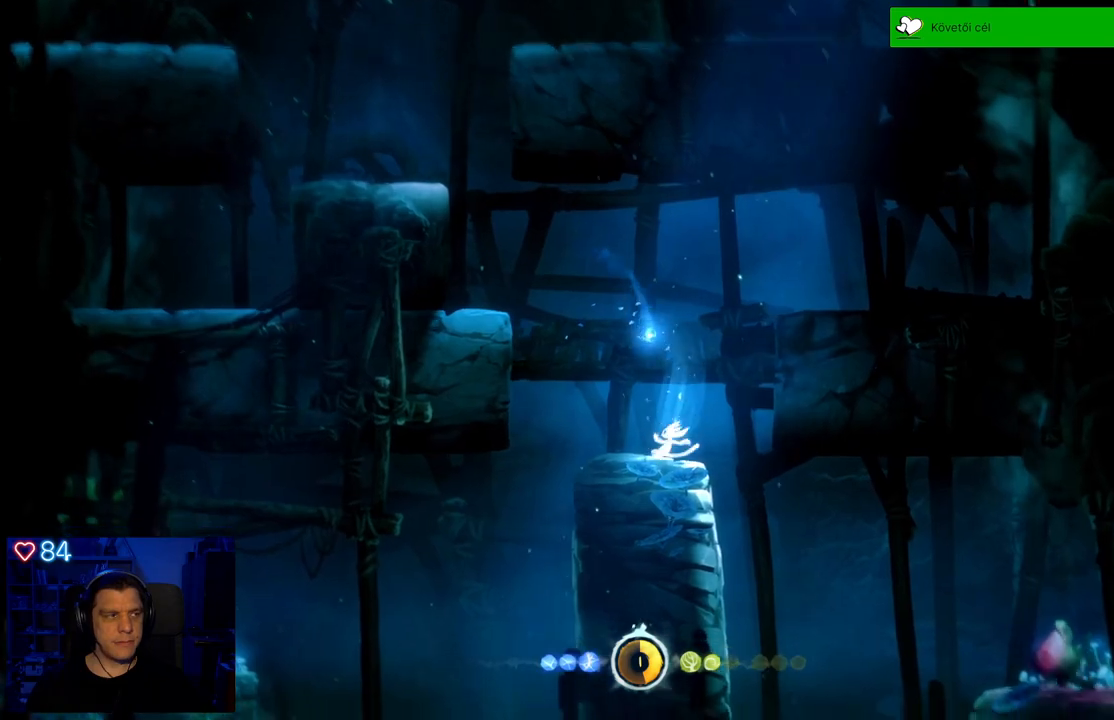
{"buttons": [], "left_stick": "center", "right_stick": "center"}
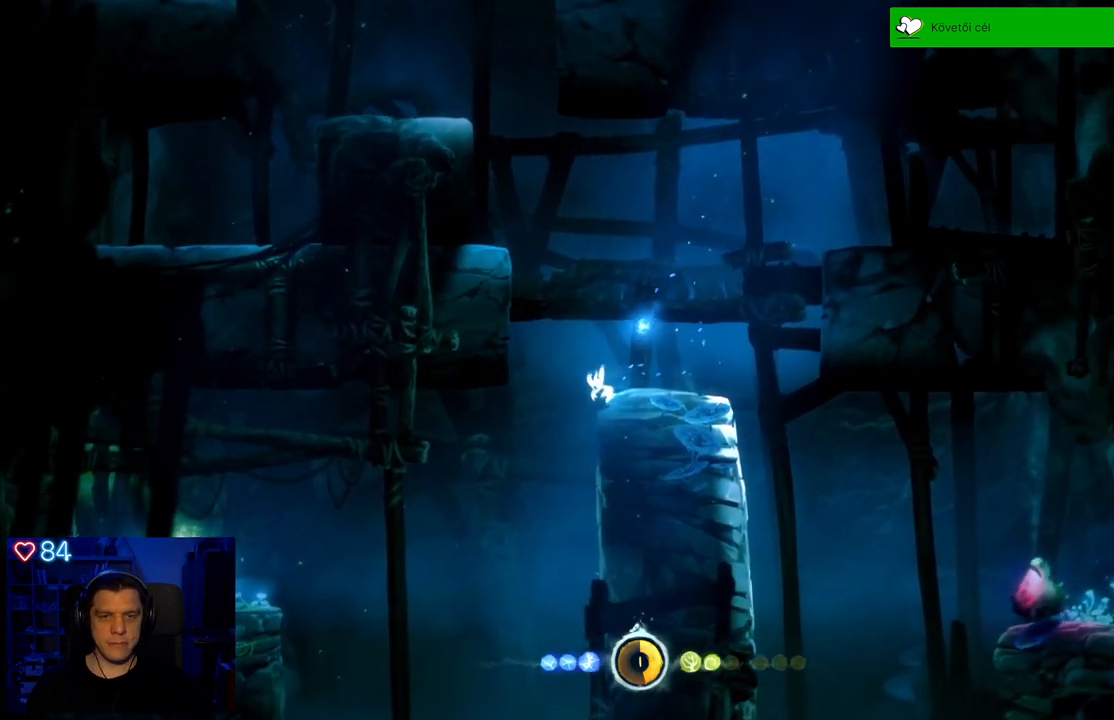
{"buttons": [], "left_stick": "center", "right_stick": "center", "events": [[200, "left_stick", "left"], [400, "left_stick", "center"]]}
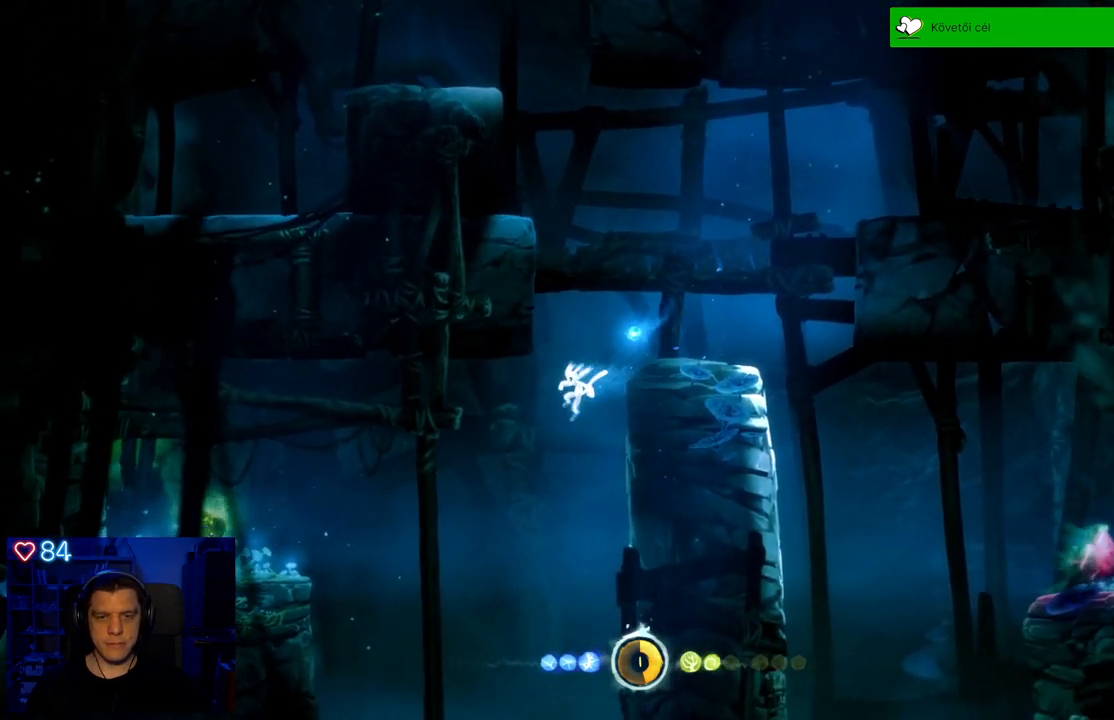
{"buttons": [], "left_stick": "right", "right_stick": "center", "events": [[33, "left_stick", "right"]]}
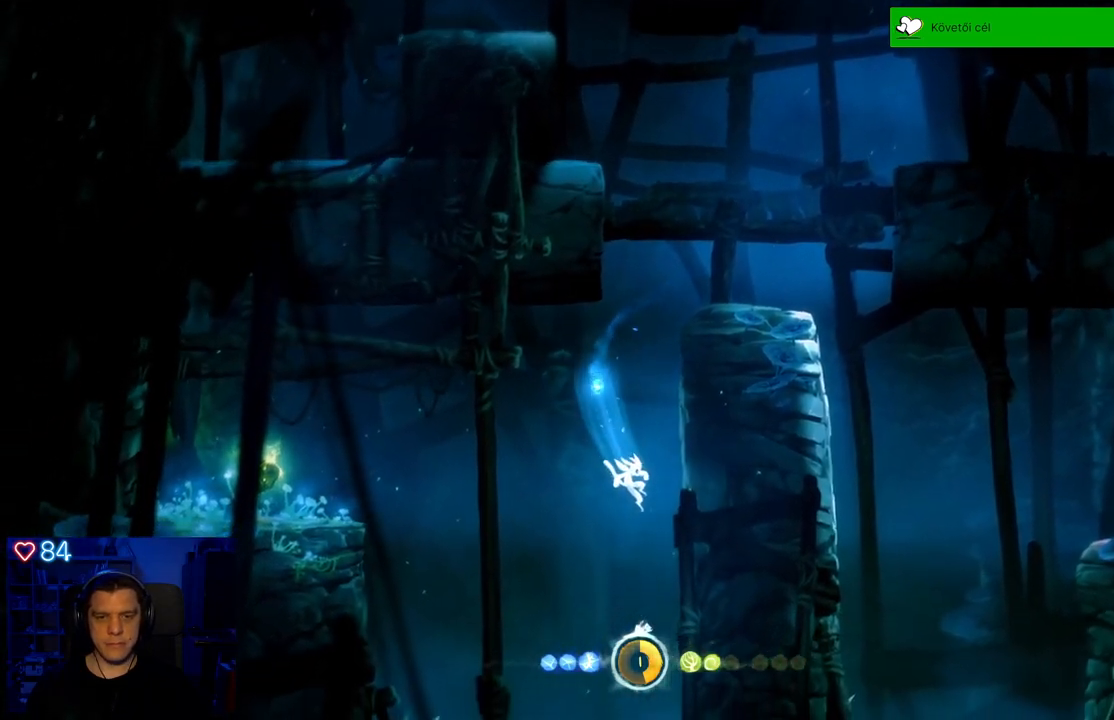
{"buttons": ["A"], "left_stick": "right", "right_stick": "center", "events": [[150, "A", "down"], [367, "A", "up"], [433, "A", "down"]]}
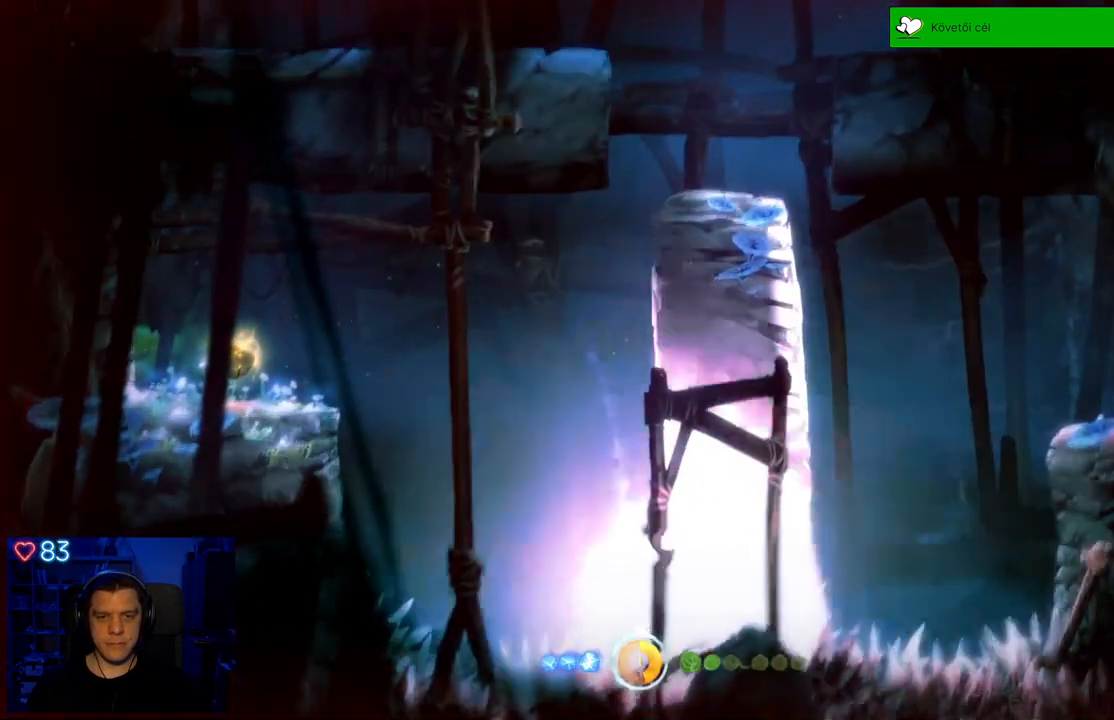
{"buttons": [], "left_stick": "right", "right_stick": "center", "events": [[267, "A", "up"]]}
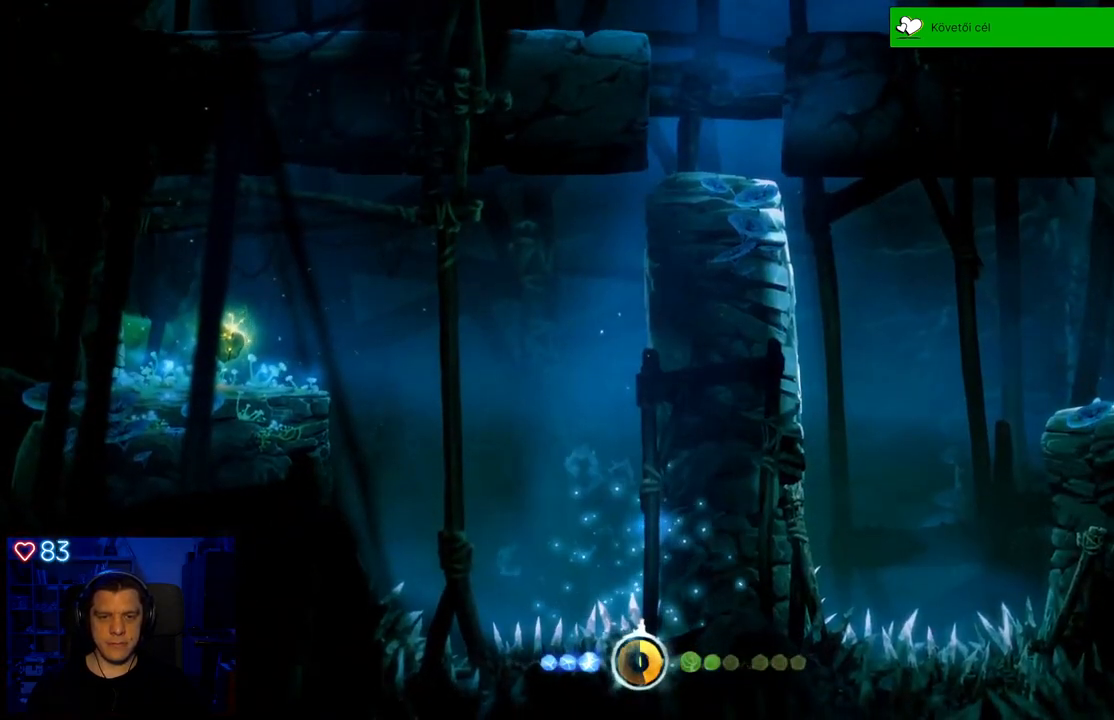
{"buttons": [], "left_stick": "center", "right_stick": "center", "events": [[33, "left_stick", "center"]]}
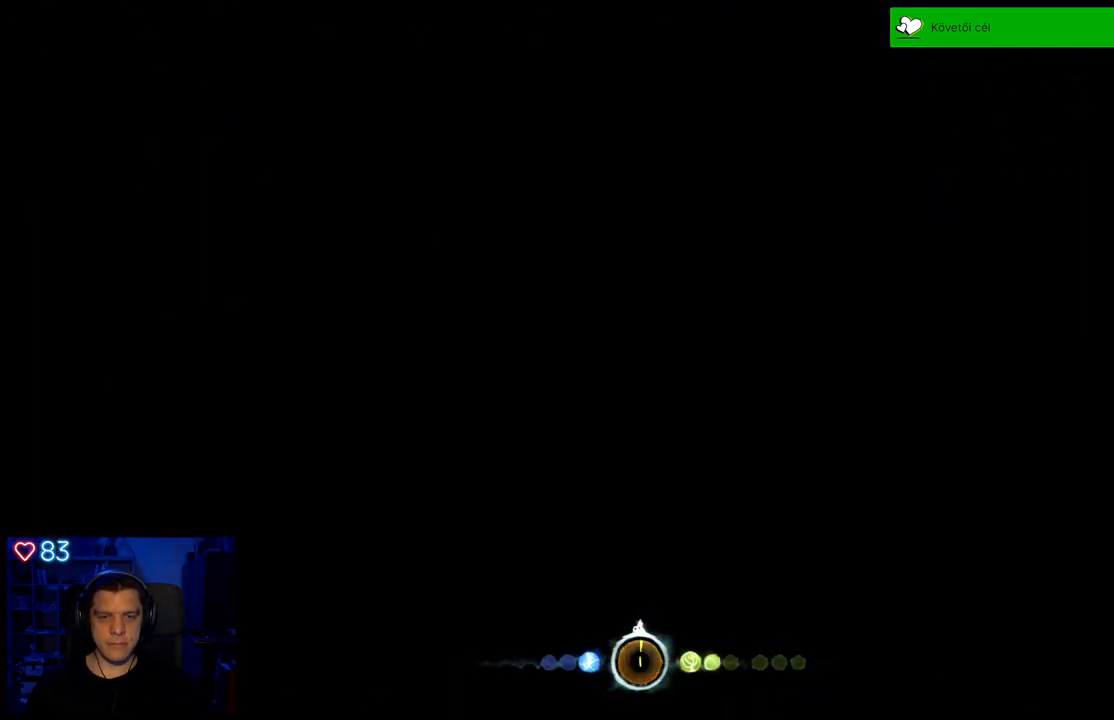
{"buttons": [], "left_stick": "center", "right_stick": "center", "events": []}
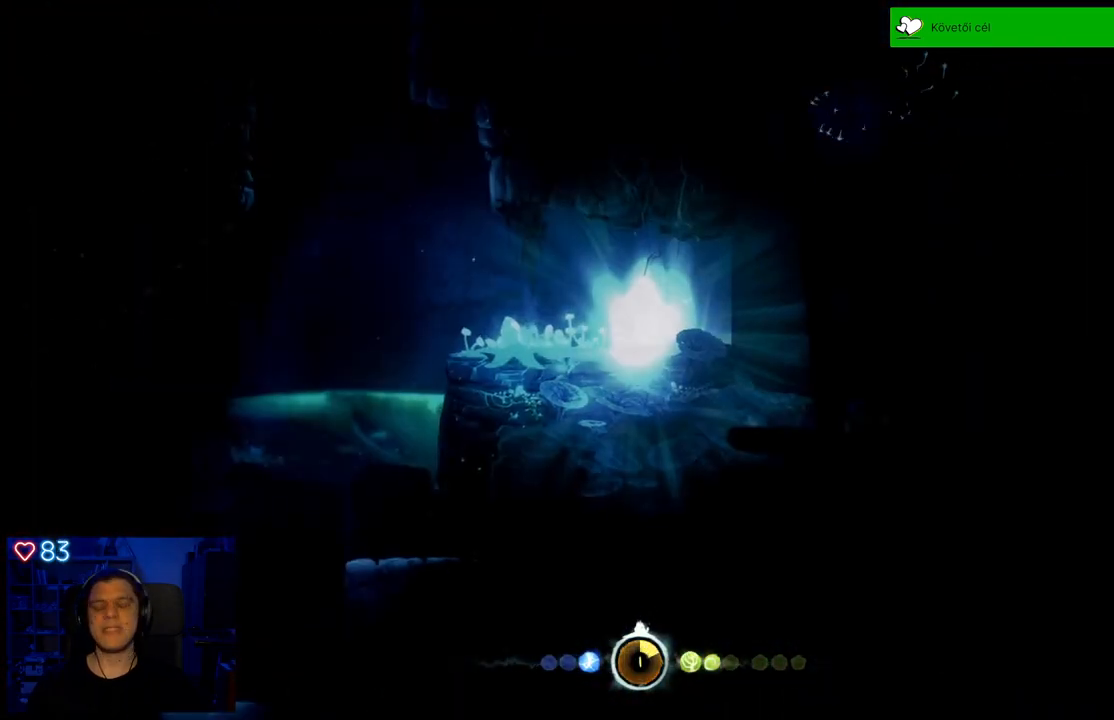
{"buttons": [], "left_stick": "left", "right_stick": "center", "events": [[333, "left_stick", "left"]]}
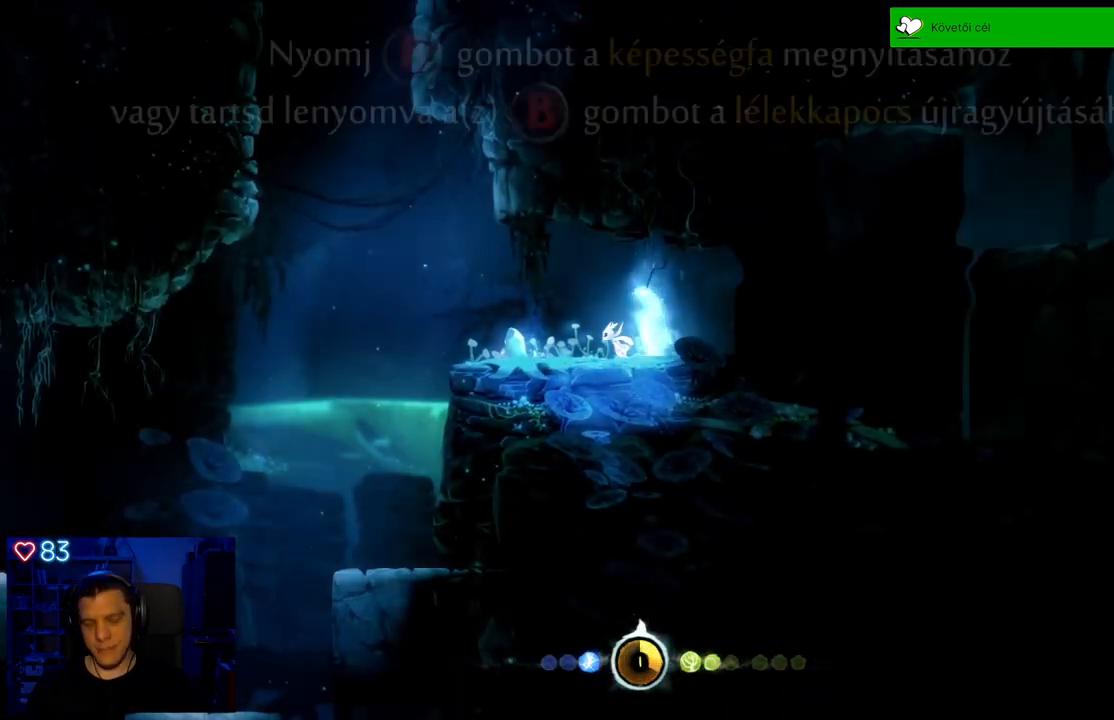
{"buttons": [], "left_stick": "left", "right_stick": "center", "events": []}
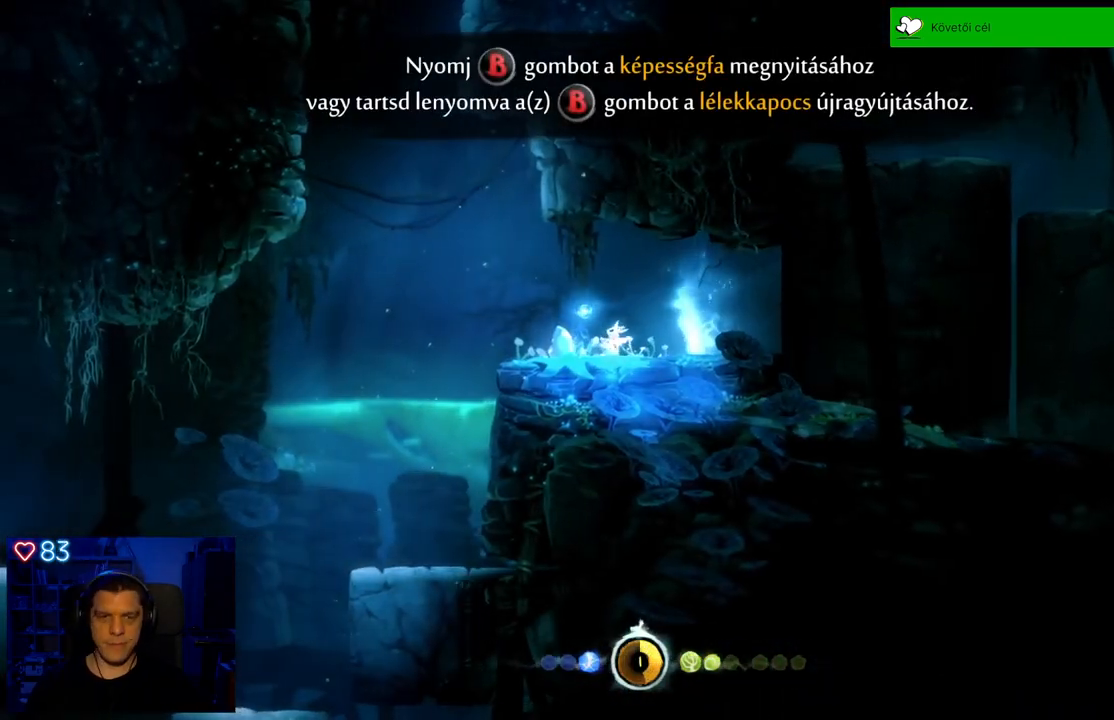
{"buttons": [], "left_stick": "center", "right_stick": "center", "events": [[200, "A", "down"], [317, "A", "up"], [417, "left_stick", "center"]]}
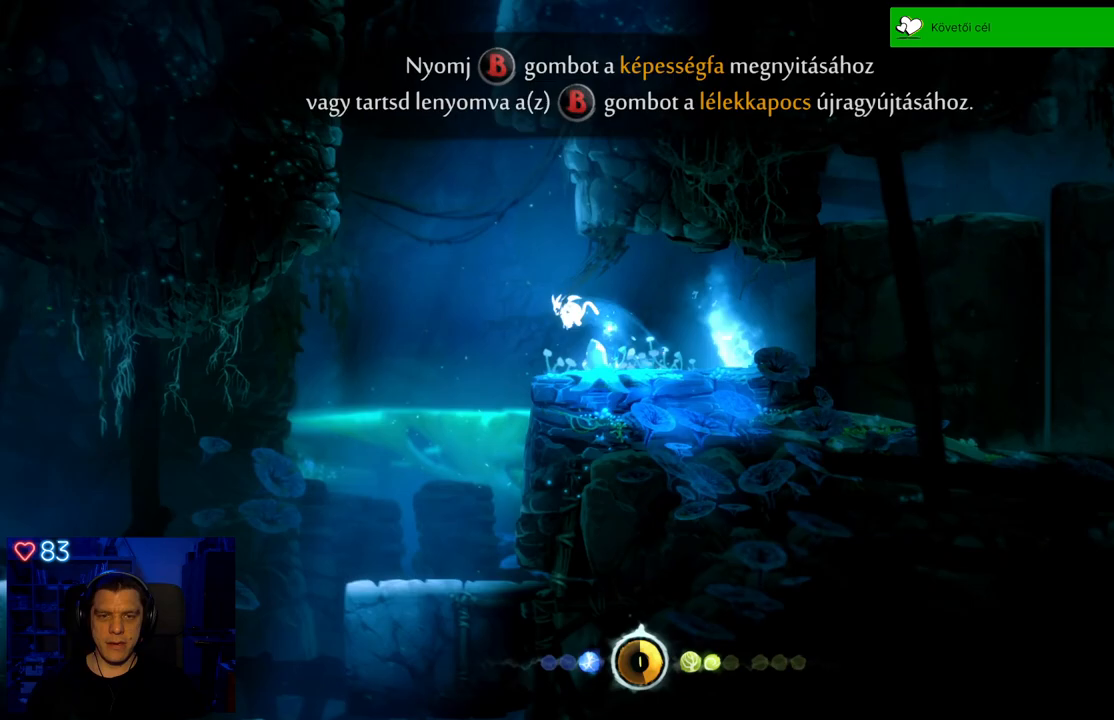
{"buttons": ["X"], "left_stick": "right", "right_stick": "center", "events": [[50, "left_stick", "right"], [267, "X", "down"], [367, "X", "up"], [450, "X", "down"]]}
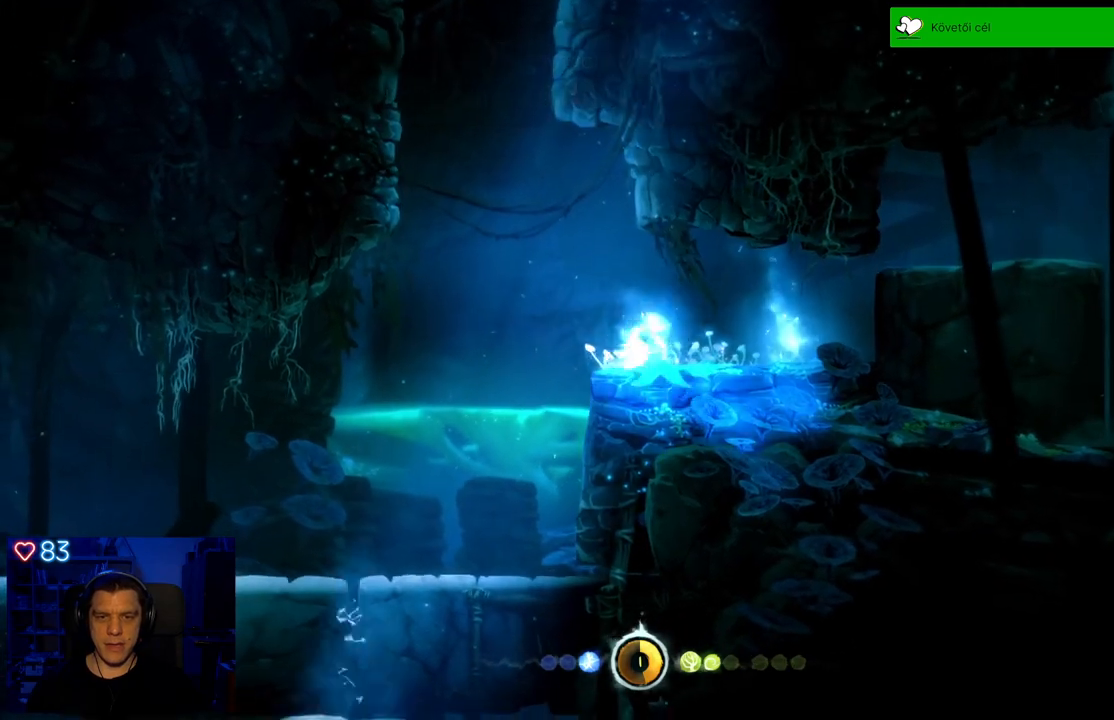
{"buttons": [], "left_stick": "center", "right_stick": "center", "events": [[17, "X", "up"], [33, "left_stick", "center"], [83, "X", "down"], [183, "X", "up"], [233, "X", "down"], [317, "X", "up"], [383, "X", "down"], [483, "X", "up"]]}
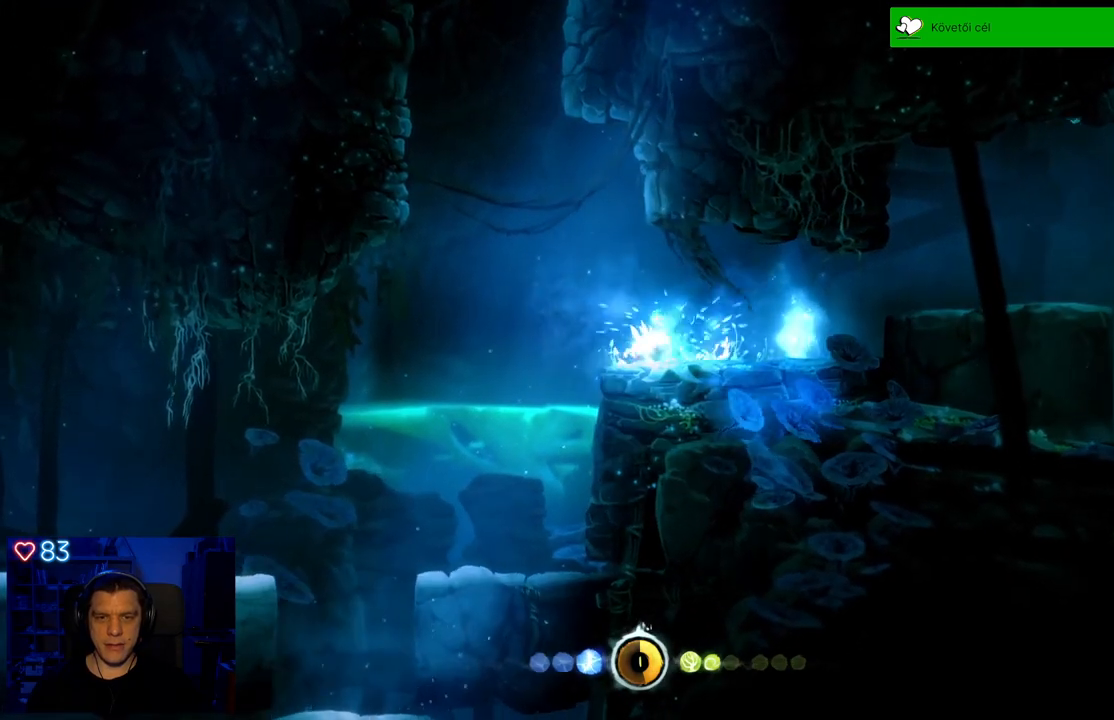
{"buttons": [], "left_stick": "left", "right_stick": "center", "events": [[50, "X", "down"], [150, "X", "up"], [417, "left_stick", "left"]]}
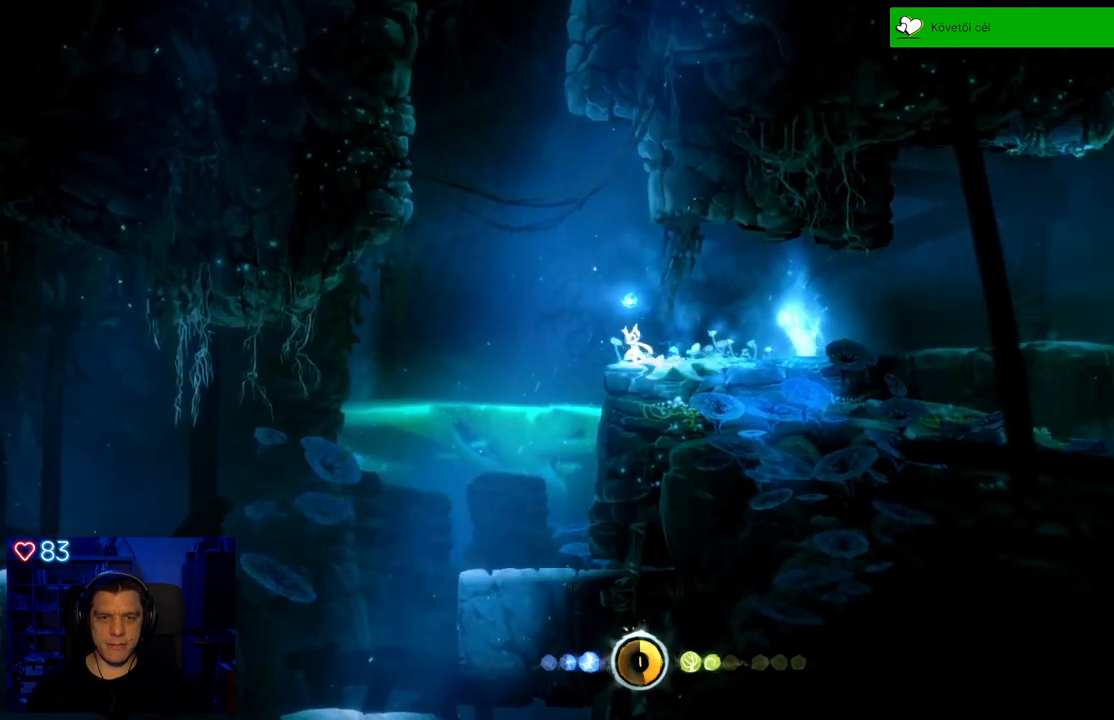
{"buttons": [], "left_stick": "left", "right_stick": "center", "events": [[233, "left_stick", "center"], [433, "left_stick", "left"]]}
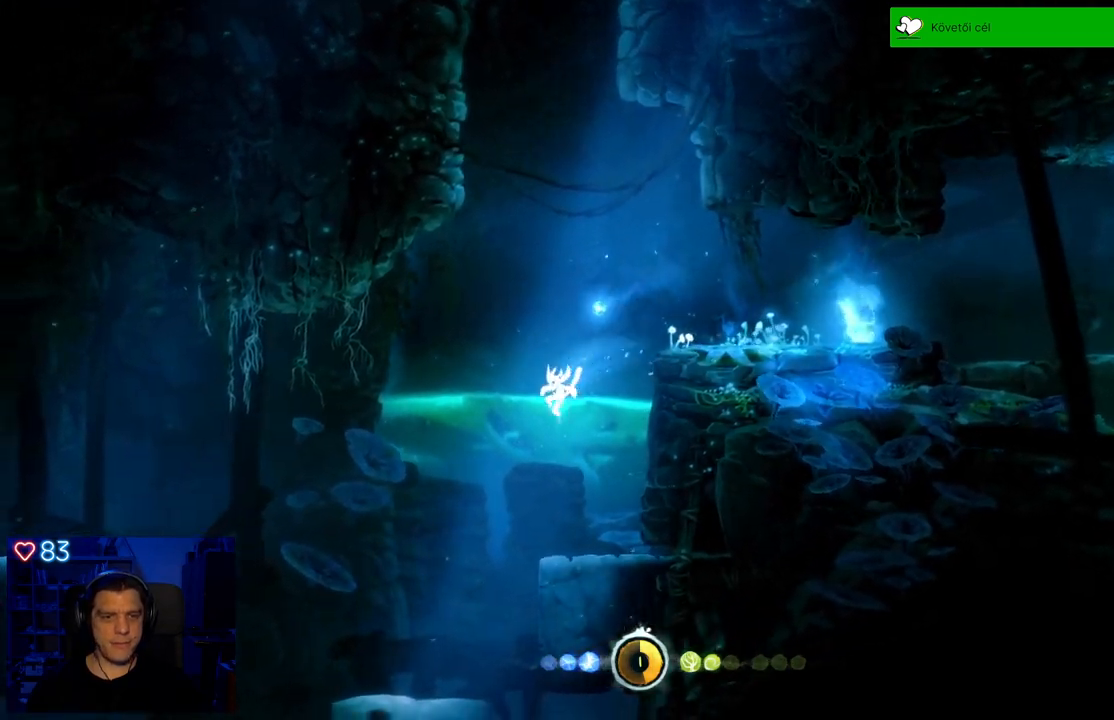
{"buttons": [], "left_stick": "left", "right_stick": "center", "events": [[317, "left_stick", "center"], [500, "left_stick", "left"]]}
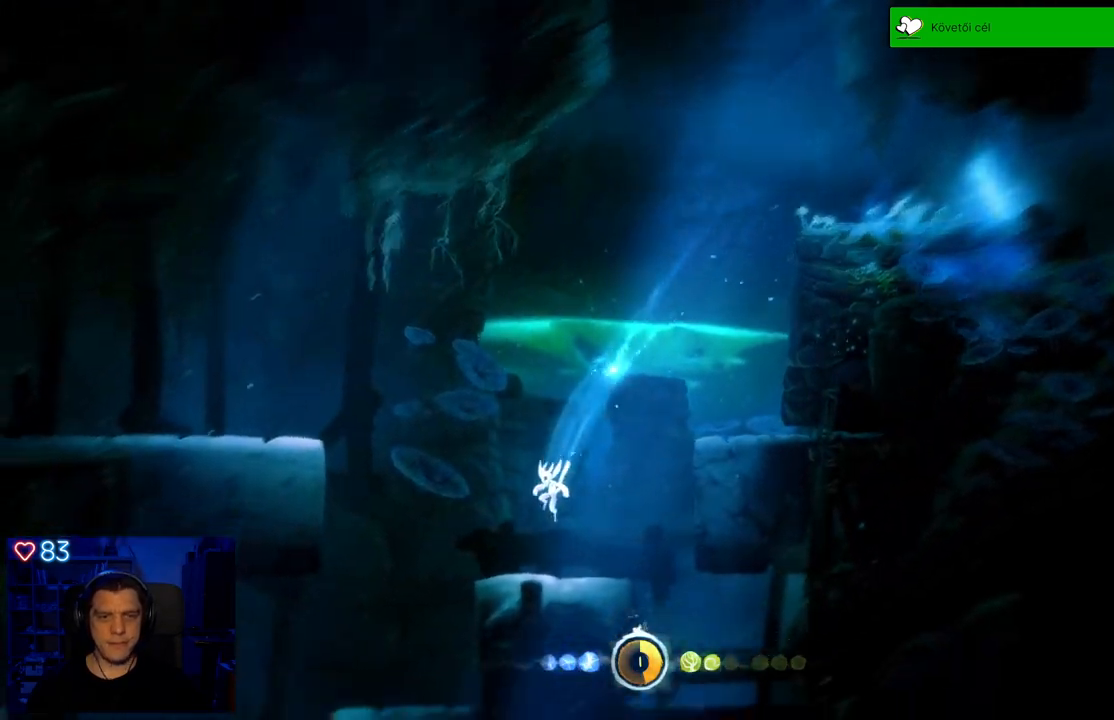
{"buttons": [], "left_stick": "center", "right_stick": "center", "events": [[317, "left_stick", "center"]]}
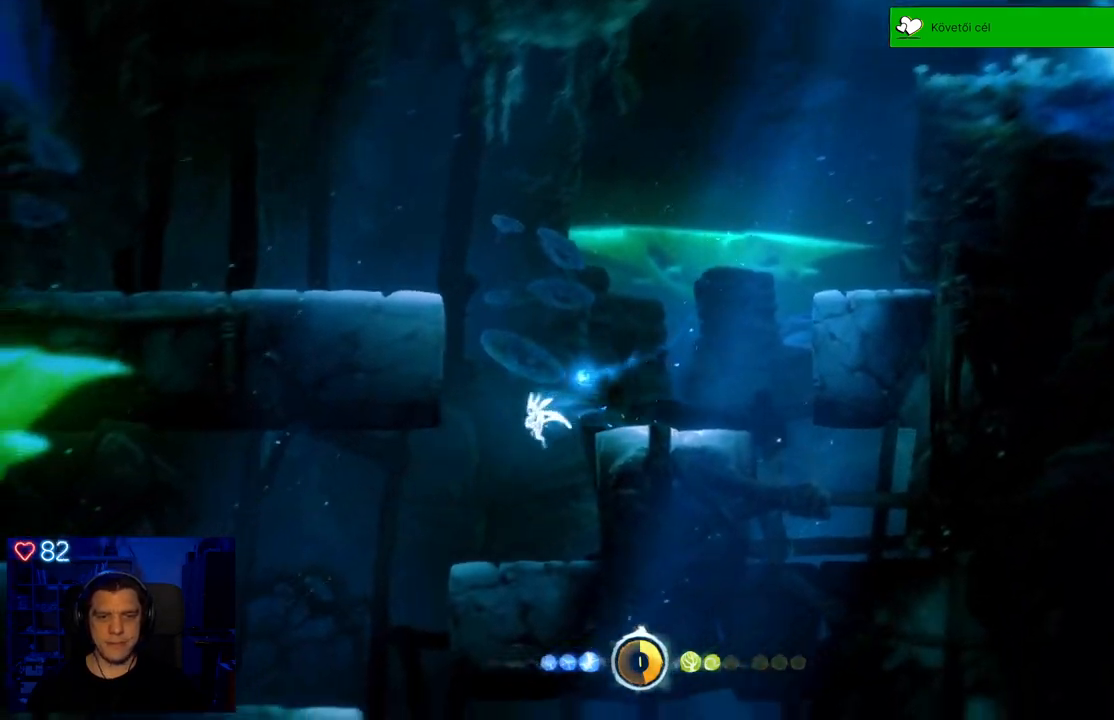
{"buttons": [], "left_stick": "center", "right_stick": "center", "events": []}
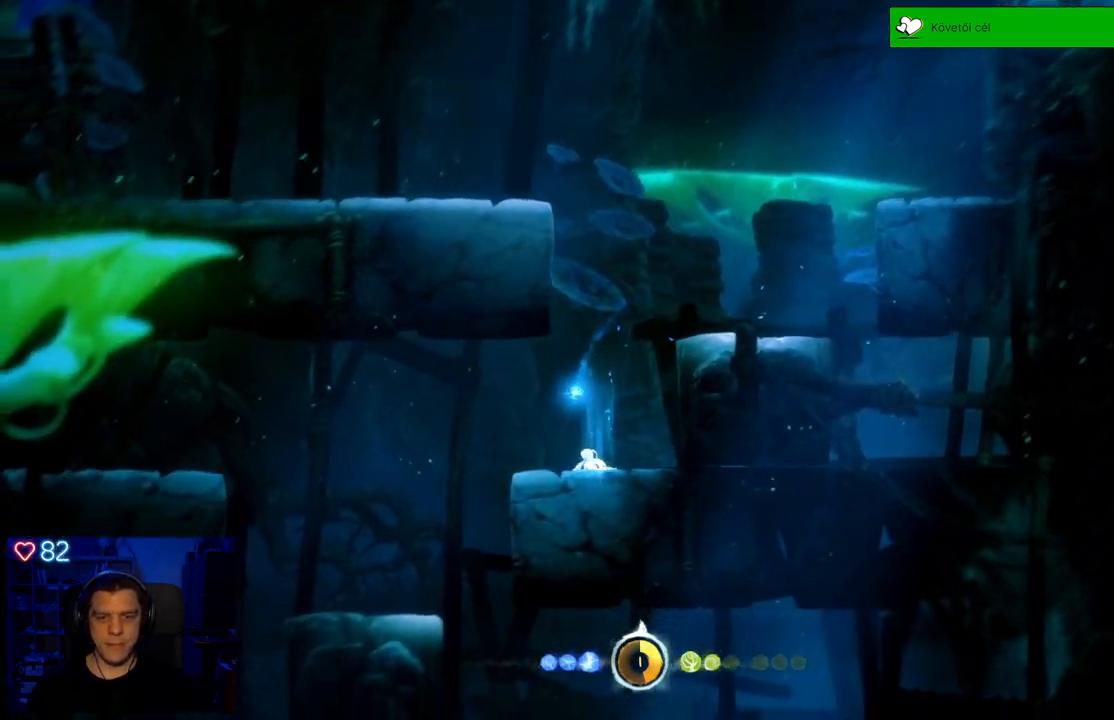
{"buttons": [], "left_stick": "center", "right_stick": "center", "events": []}
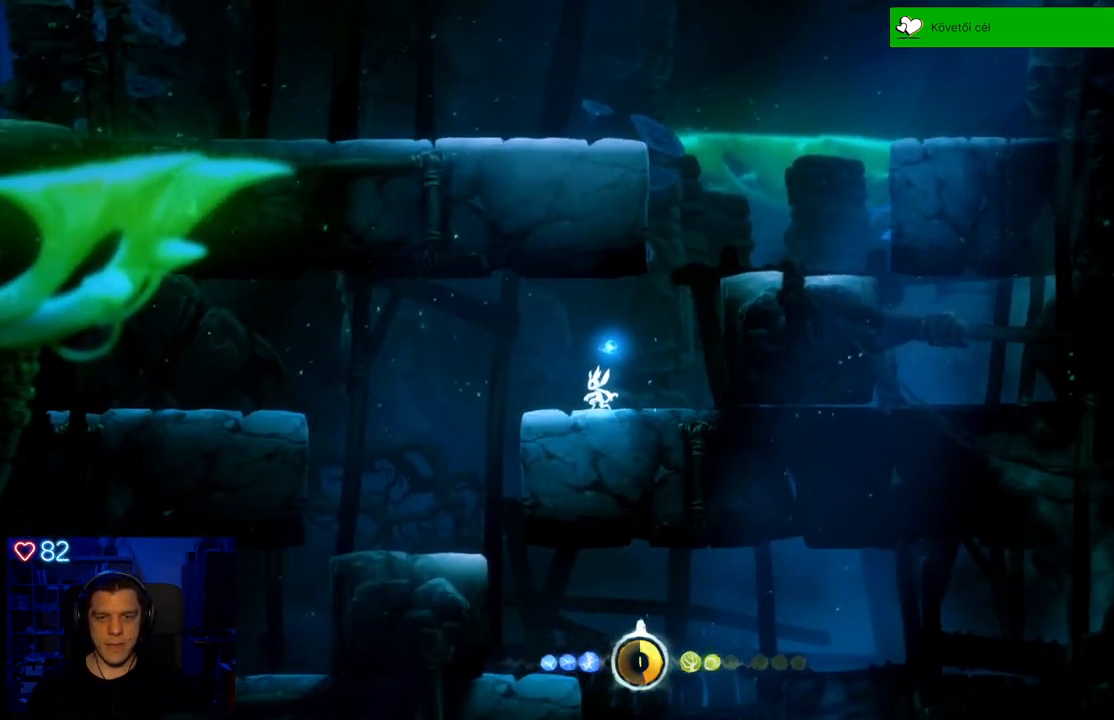
{"buttons": [], "left_stick": "center", "right_stick": "center", "events": []}
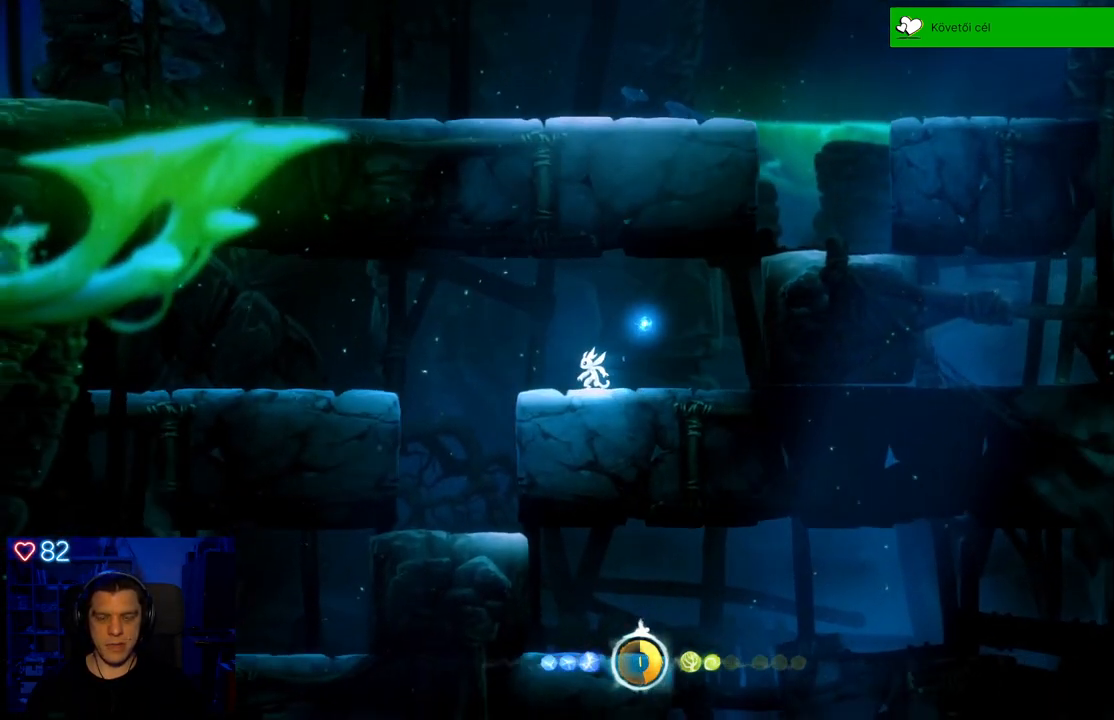
{"buttons": [], "left_stick": "center", "right_stick": "center", "events": []}